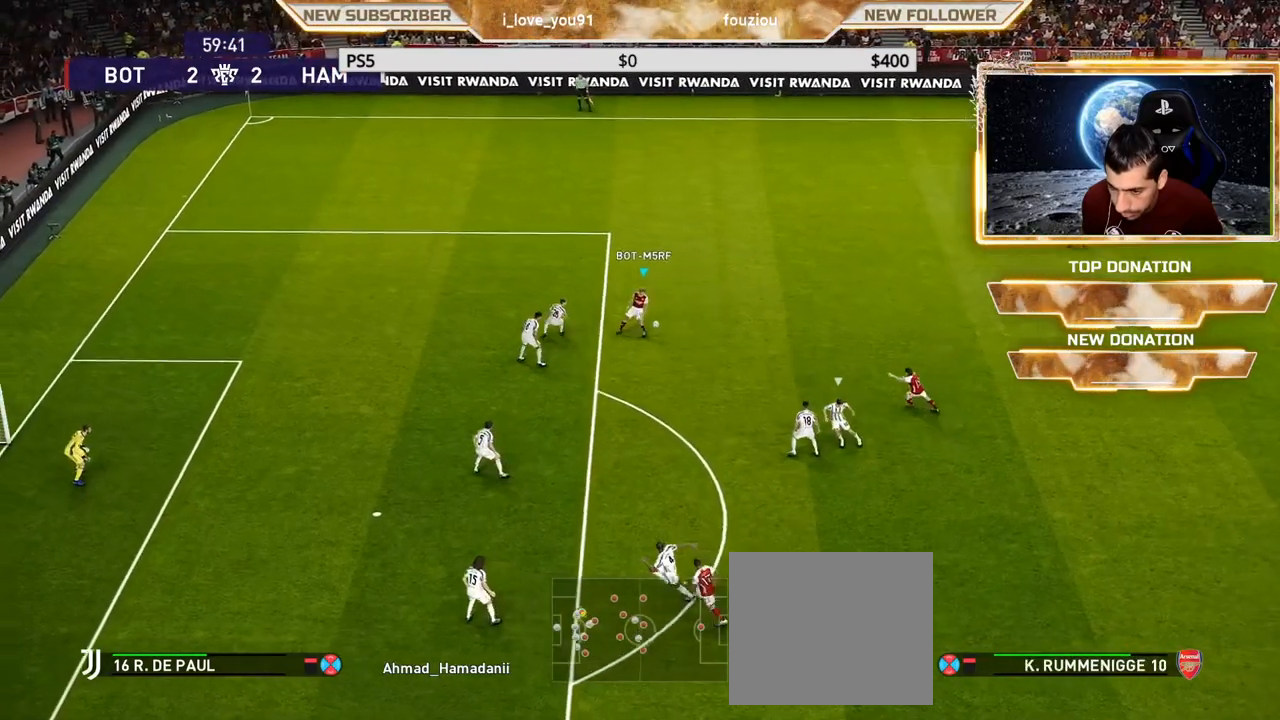
Gameplay with a controller (PlayStation layout); each line is a JSON object with the inputs held at the frame after it. "events" lists button and stick changes between this image and that frame as [ms after this image, input, new state], when the widget could be followed in between.
{"buttons": [], "left_stick": "up", "right_stick": "center", "events": [[467, "left_stick", "up"]]}
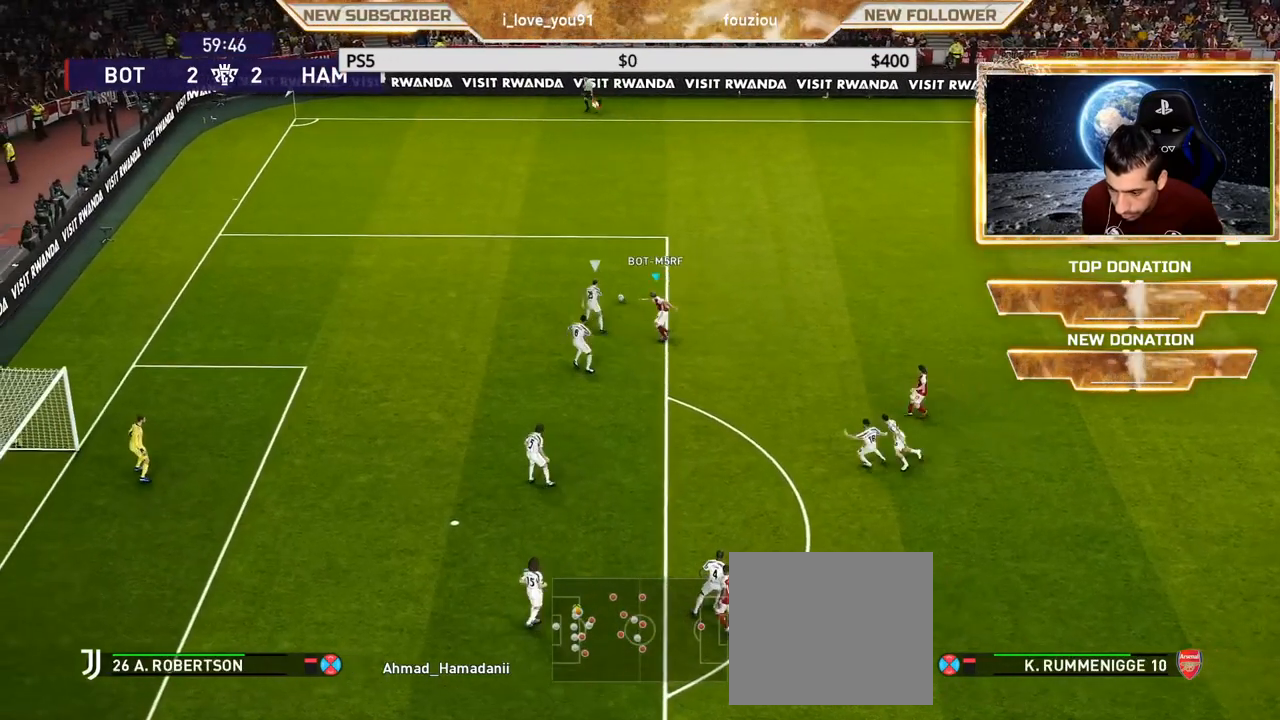
{"buttons": ["R1"], "left_stick": "up", "right_stick": "center", "events": [[67, "R1", "down"]]}
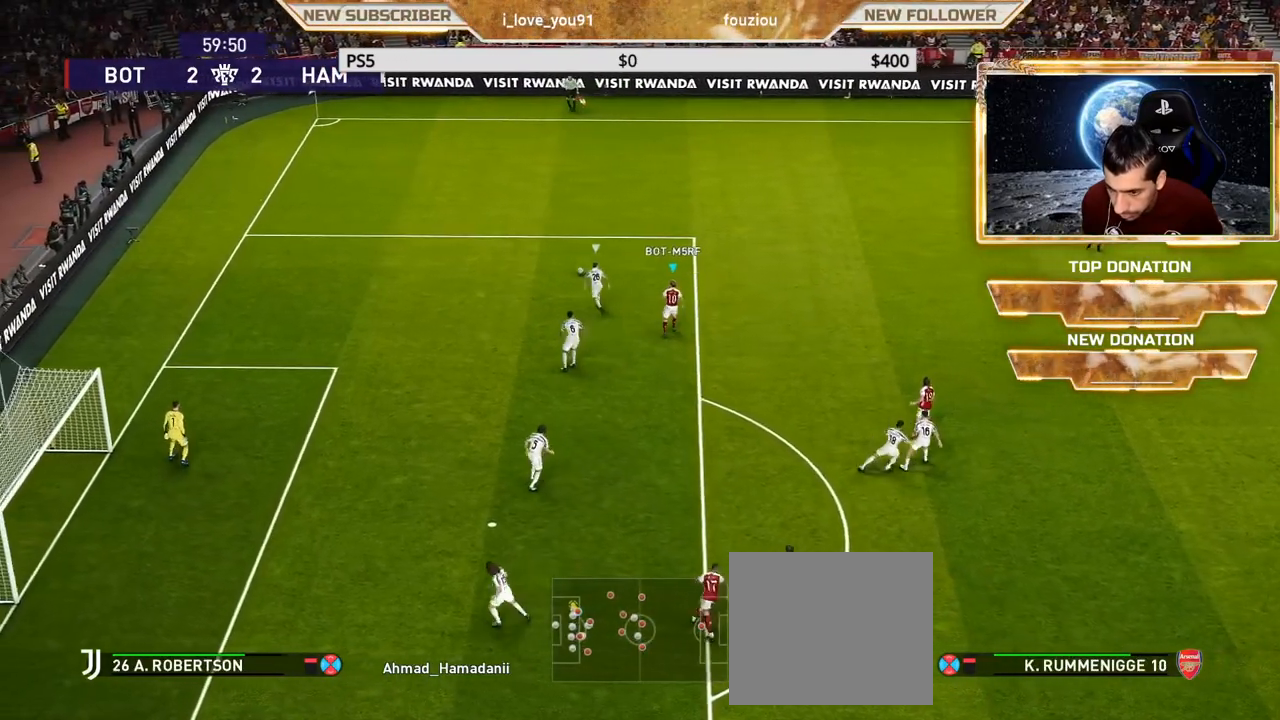
{"buttons": ["SQUARE", "R1"], "left_stick": "up", "right_stick": "center", "events": [[317, "SQUARE", "down"]]}
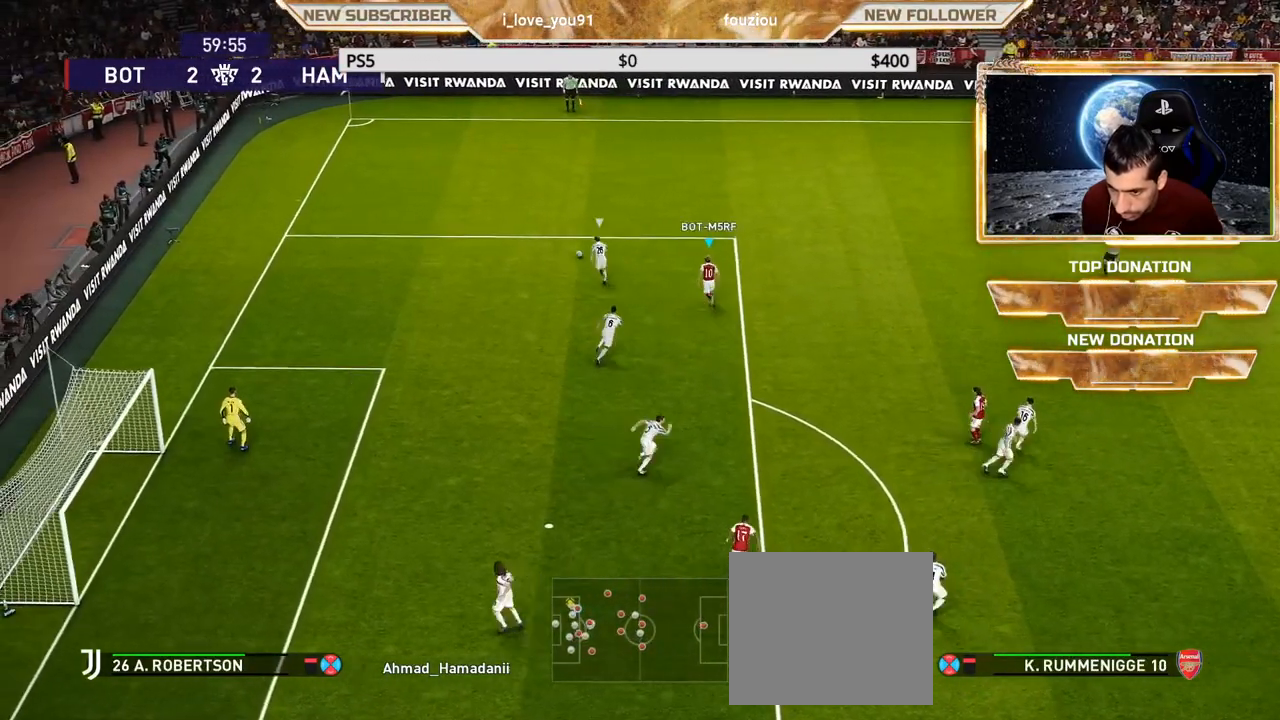
{"buttons": ["SQUARE", "R1"], "left_stick": "up-left", "right_stick": "center", "events": [[150, "left_stick", "up-left"]]}
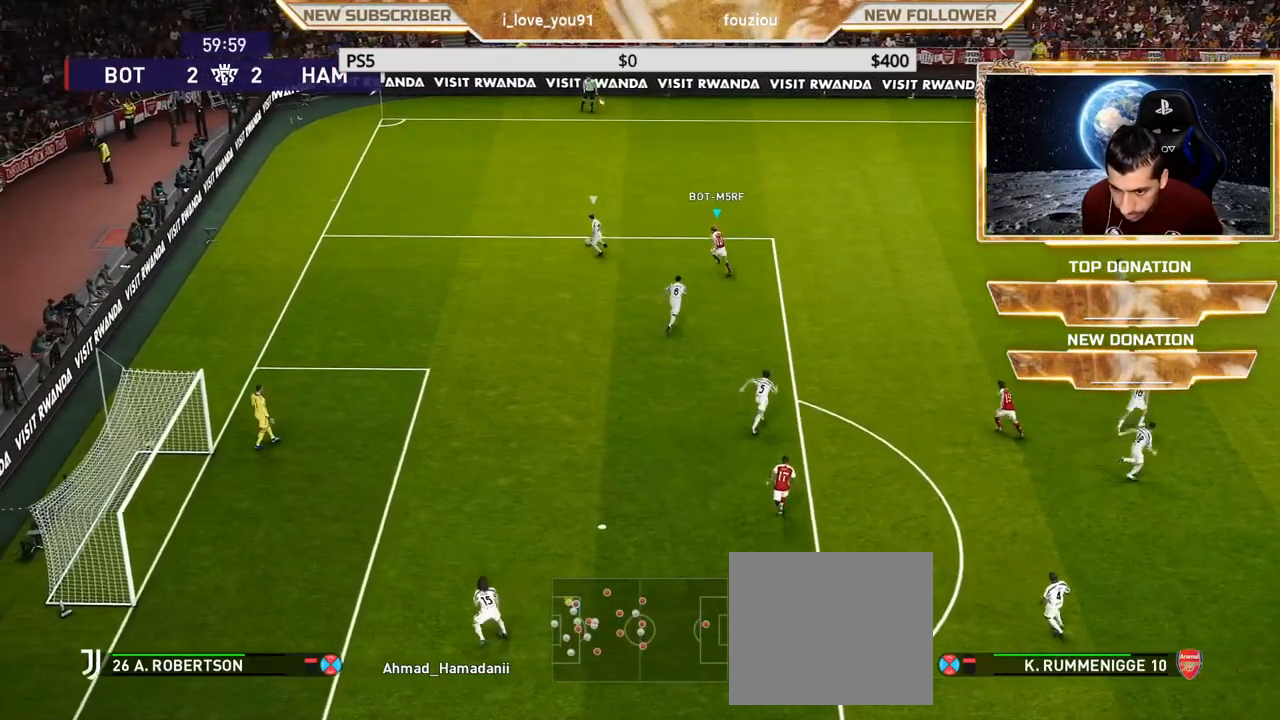
{"buttons": ["CROSS", "SQUARE", "R1"], "left_stick": "left", "right_stick": "center", "events": [[117, "CROSS", "down"], [317, "left_stick", "left"]]}
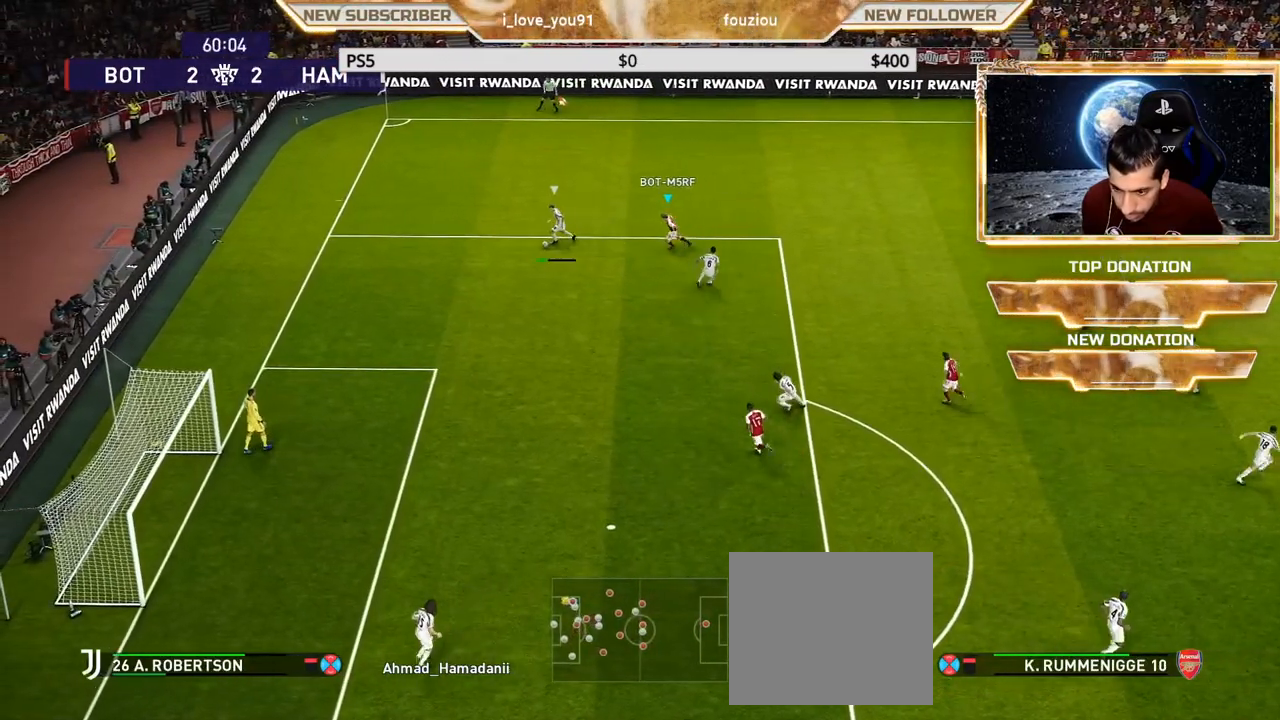
{"buttons": ["CROSS", "SQUARE", "R1"], "left_stick": "center", "right_stick": "center", "events": [[117, "left_stick", "center"]]}
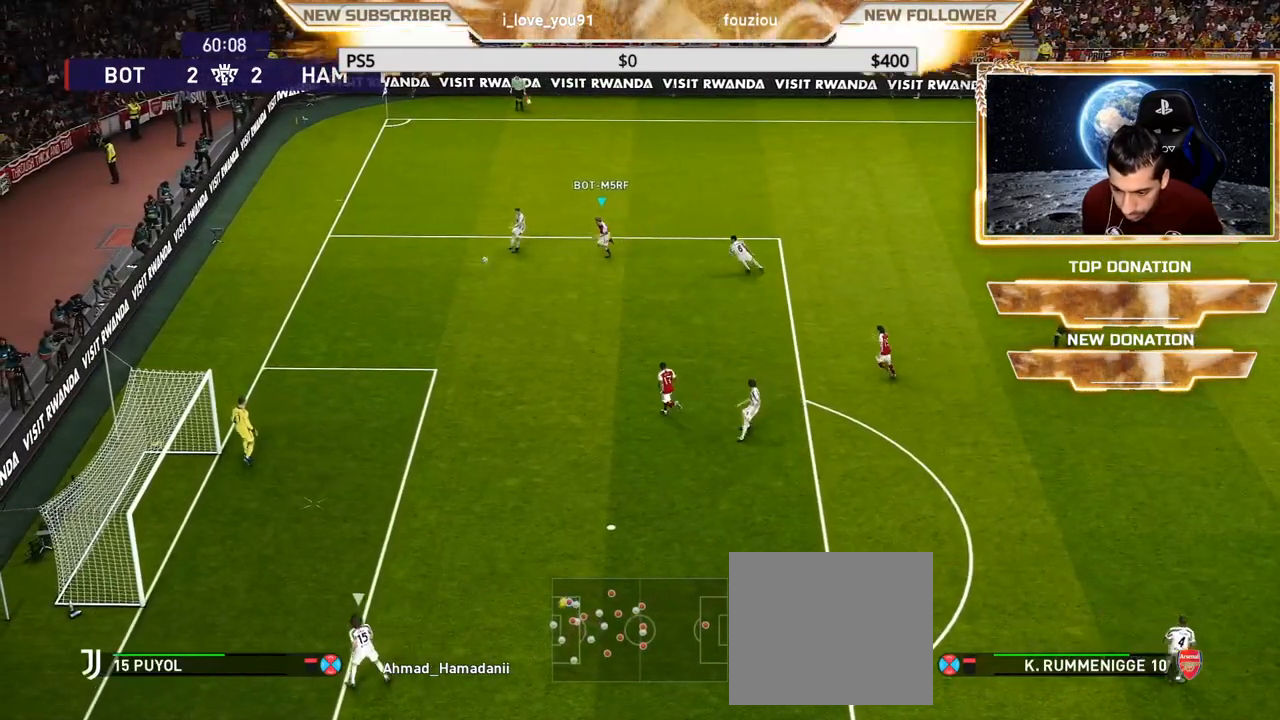
{"buttons": ["R1"], "left_stick": "down-left", "right_stick": "center", "events": [[117, "L1", "down"], [183, "left_stick", "down-left"], [217, "L1", "up"], [267, "CROSS", "up"], [383, "SQUARE", "up"]]}
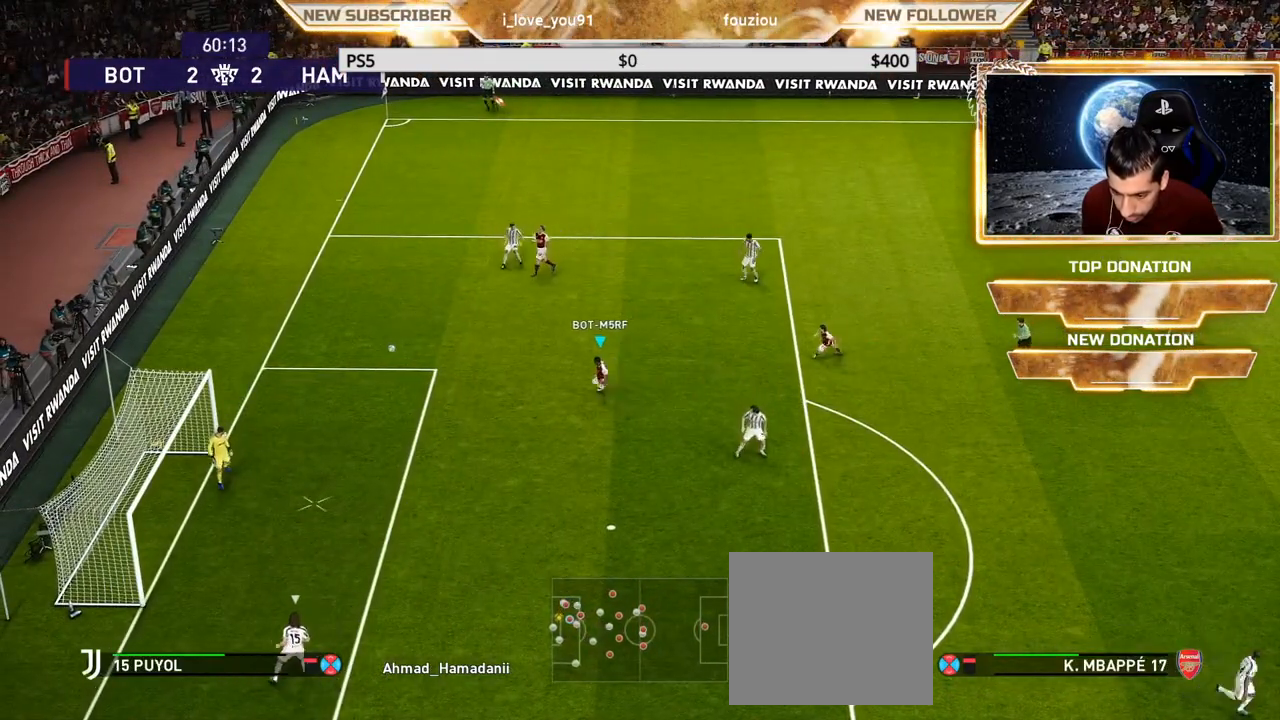
{"buttons": ["SQUARE", "R1"], "left_stick": "down-left", "right_stick": "center", "events": [[33, "right_stick", "down"], [167, "right_stick", "center"], [233, "SQUARE", "down"]]}
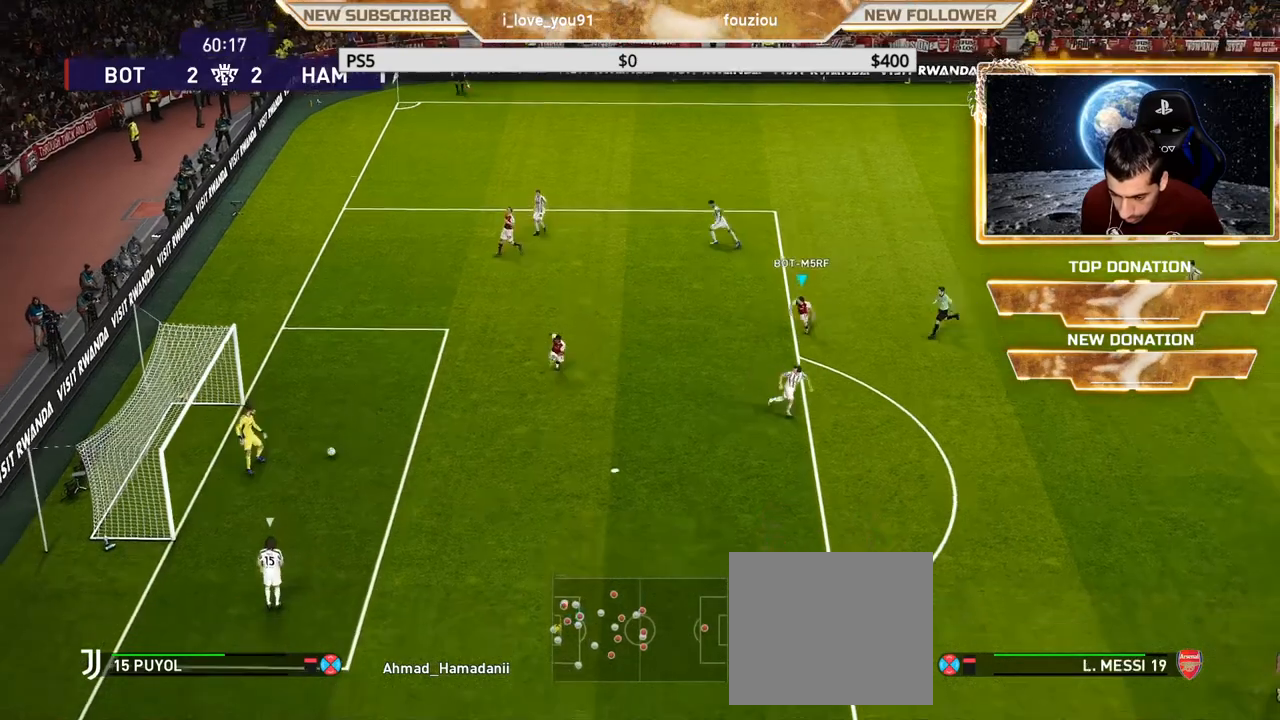
{"buttons": ["R1"], "left_stick": "down", "right_stick": "down-right", "events": [[400, "SQUARE", "up"], [417, "left_stick", "down"], [500, "right_stick", "down-right"]]}
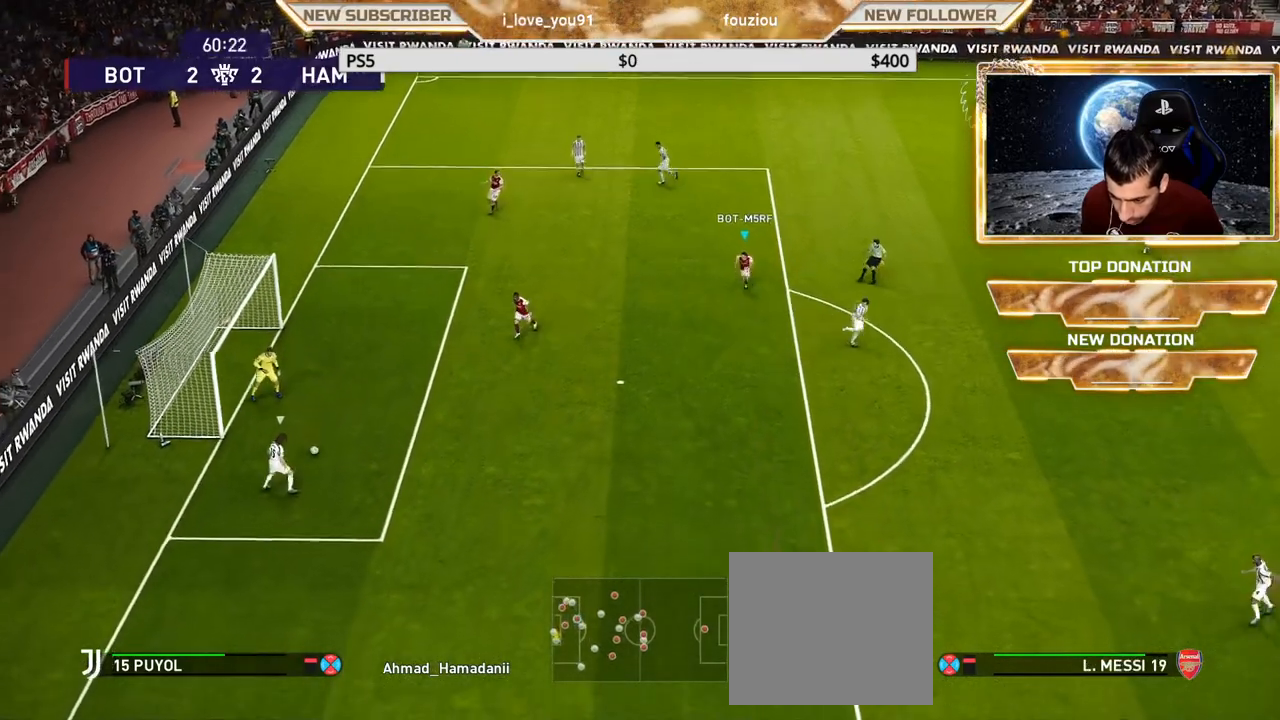
{"buttons": ["SQUARE", "R1"], "left_stick": "down-left", "right_stick": "center", "events": [[100, "right_stick", "center"], [150, "SQUARE", "down"], [367, "left_stick", "down-left"]]}
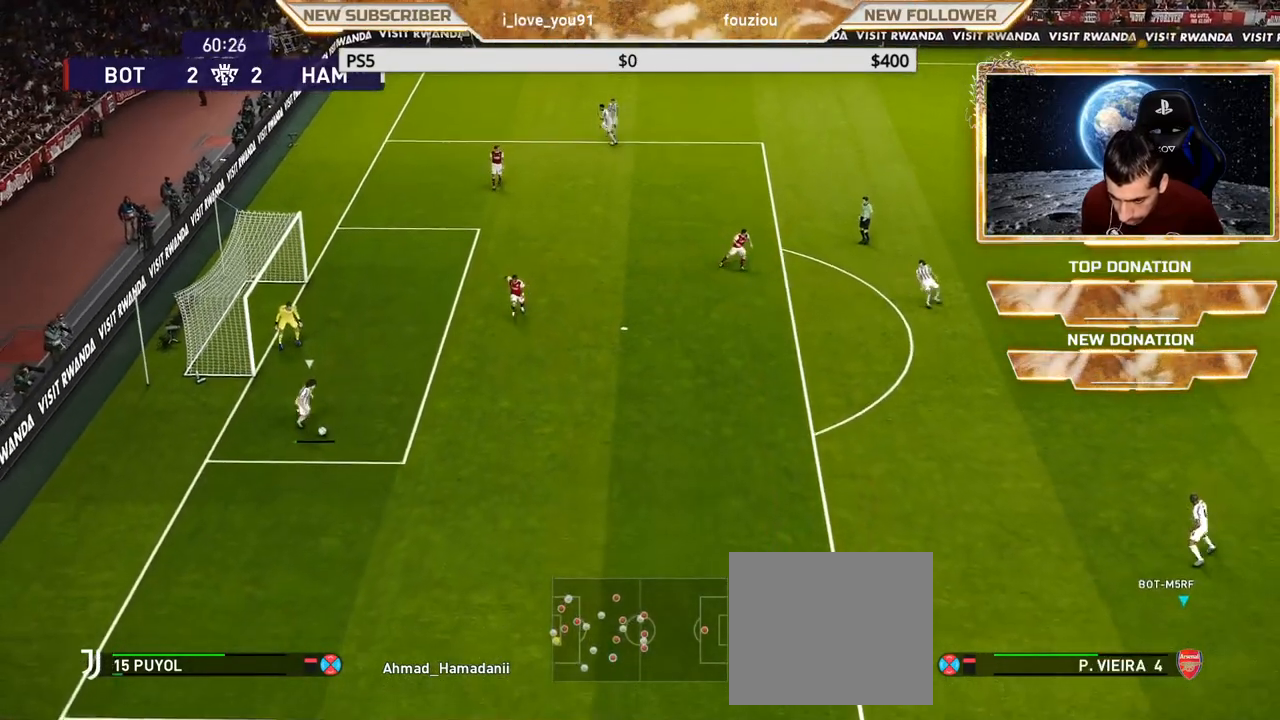
{"buttons": ["SQUARE", "R1"], "left_stick": "down-left", "right_stick": "center", "events": []}
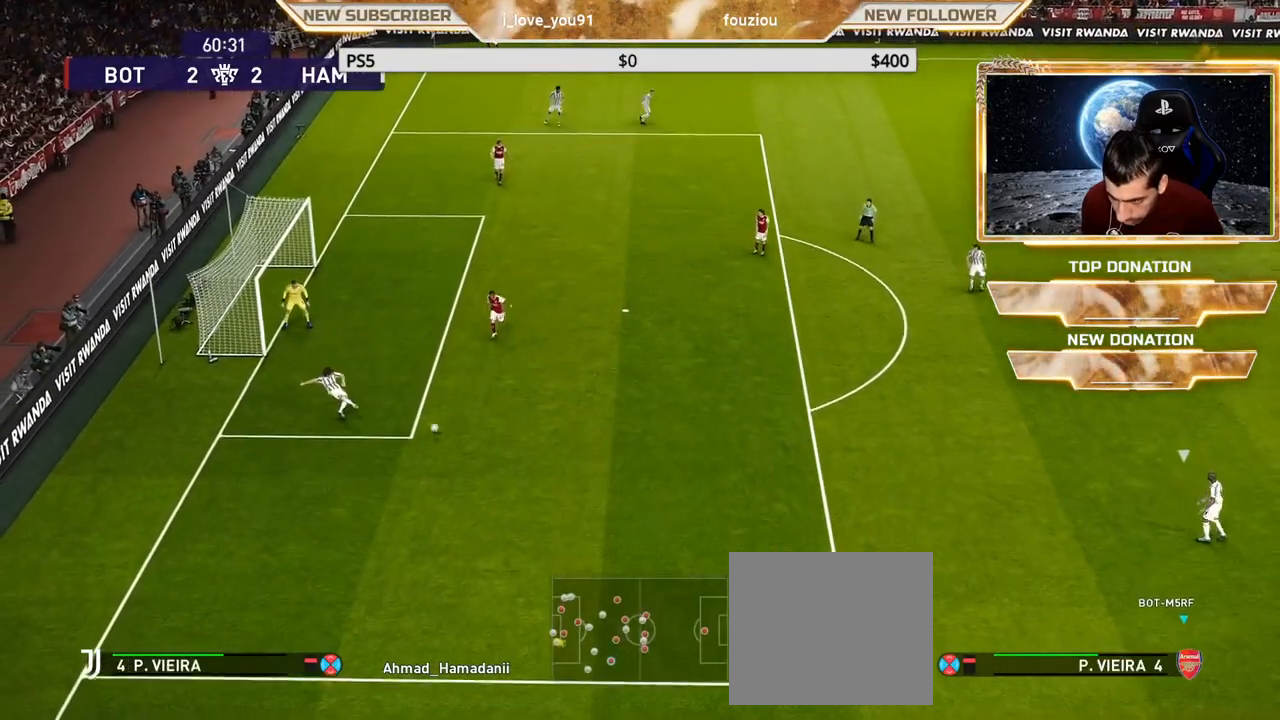
{"buttons": ["SQUARE", "R1"], "left_stick": "up-left", "right_stick": "center", "events": [[283, "left_stick", "left"], [433, "left_stick", "up-left"]]}
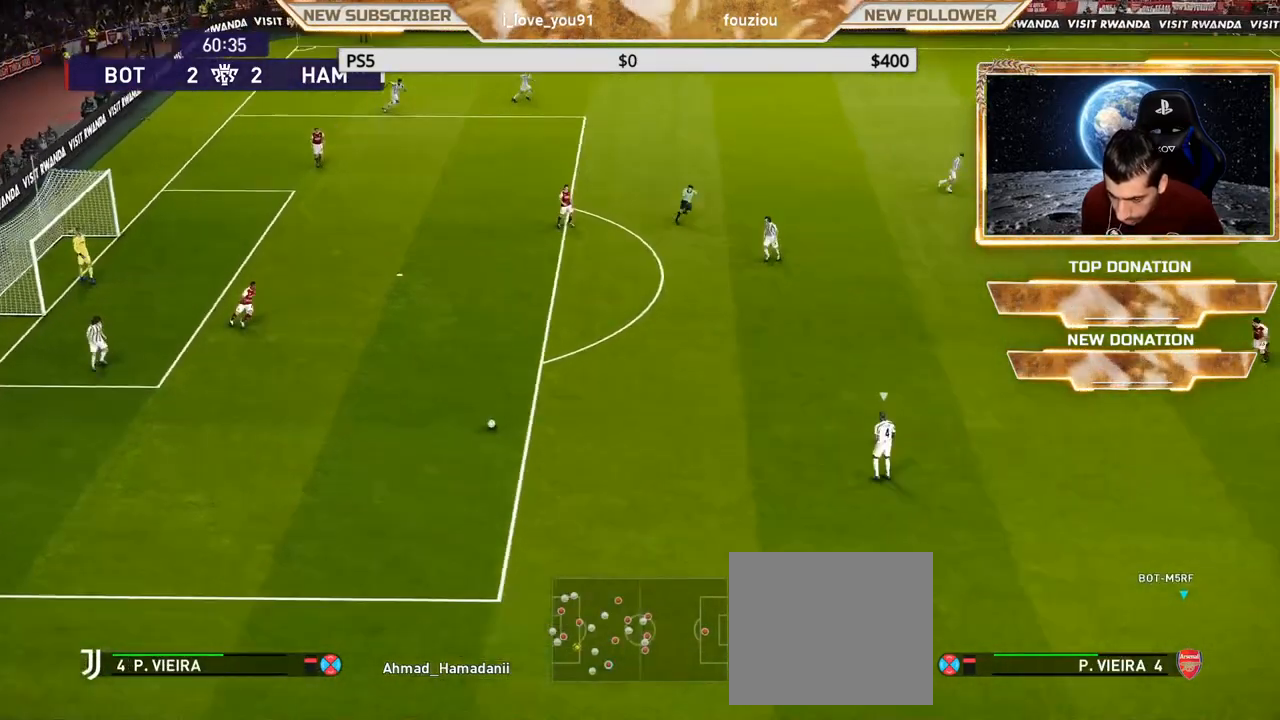
{"buttons": ["SQUARE"], "left_stick": "up-left", "right_stick": "center", "events": [[33, "R1", "up"]]}
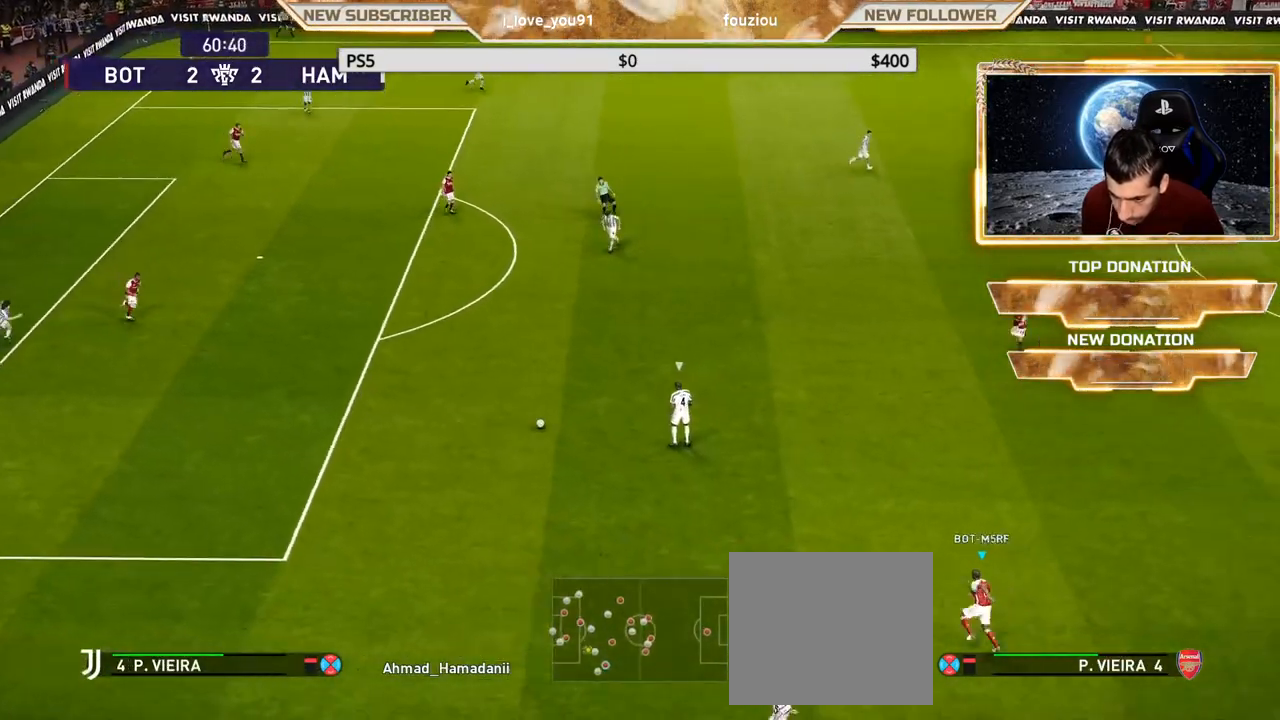
{"buttons": ["SQUARE", "R1"], "left_stick": "up-right", "right_stick": "center", "events": [[150, "left_stick", "up"], [233, "R1", "down"], [250, "left_stick", "up-right"]]}
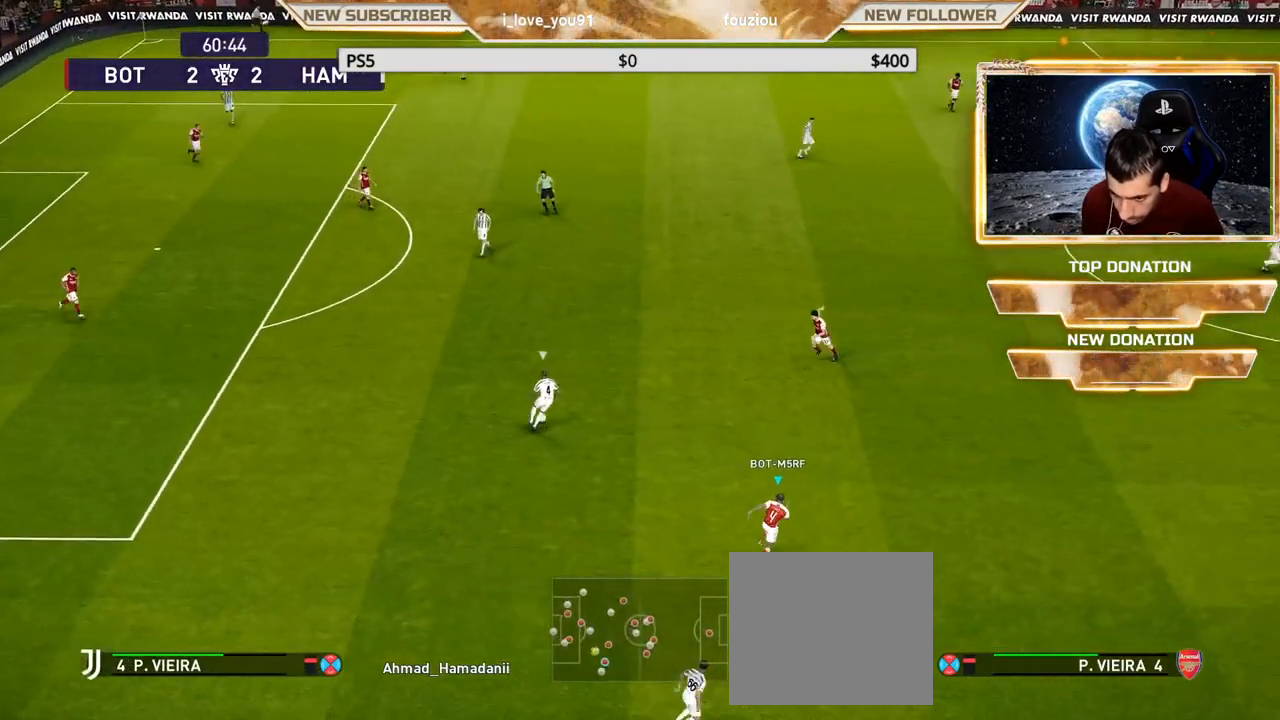
{"buttons": ["SQUARE", "R1"], "left_stick": "down-right", "right_stick": "center", "events": [[17, "left_stick", "right"], [117, "left_stick", "down-right"]]}
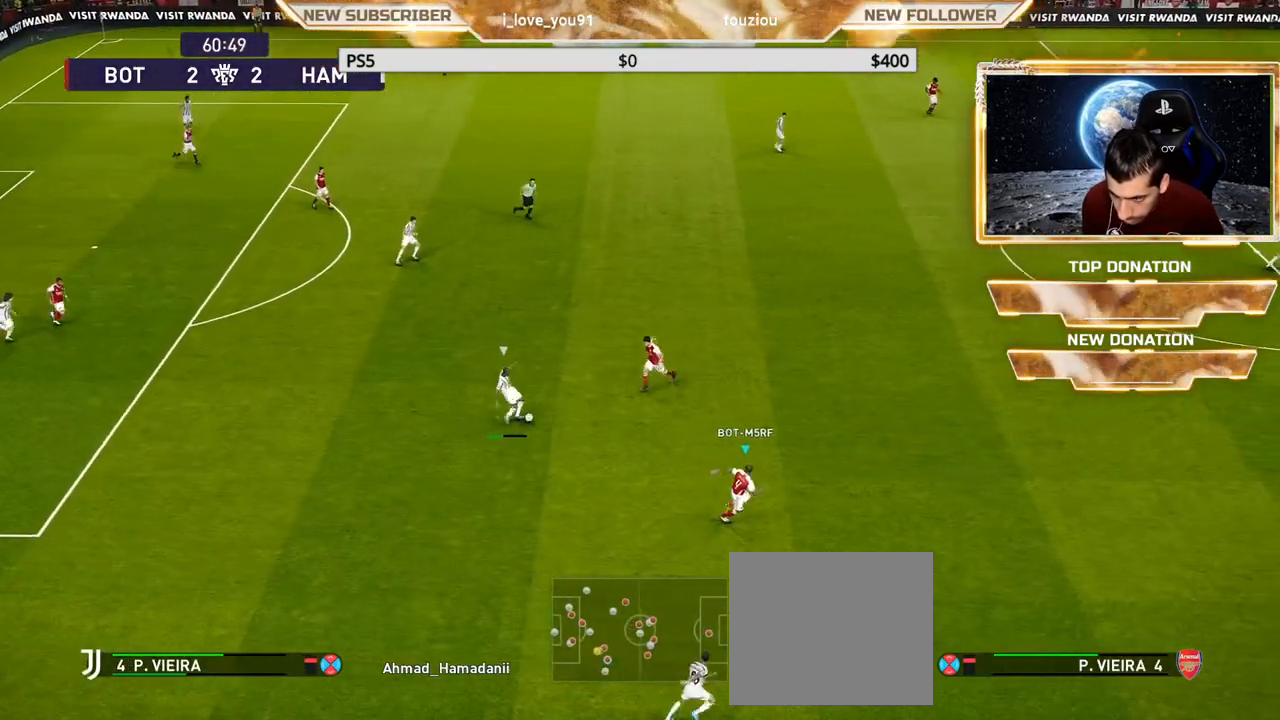
{"buttons": ["SQUARE", "R1"], "left_stick": "down-right", "right_stick": "center", "events": []}
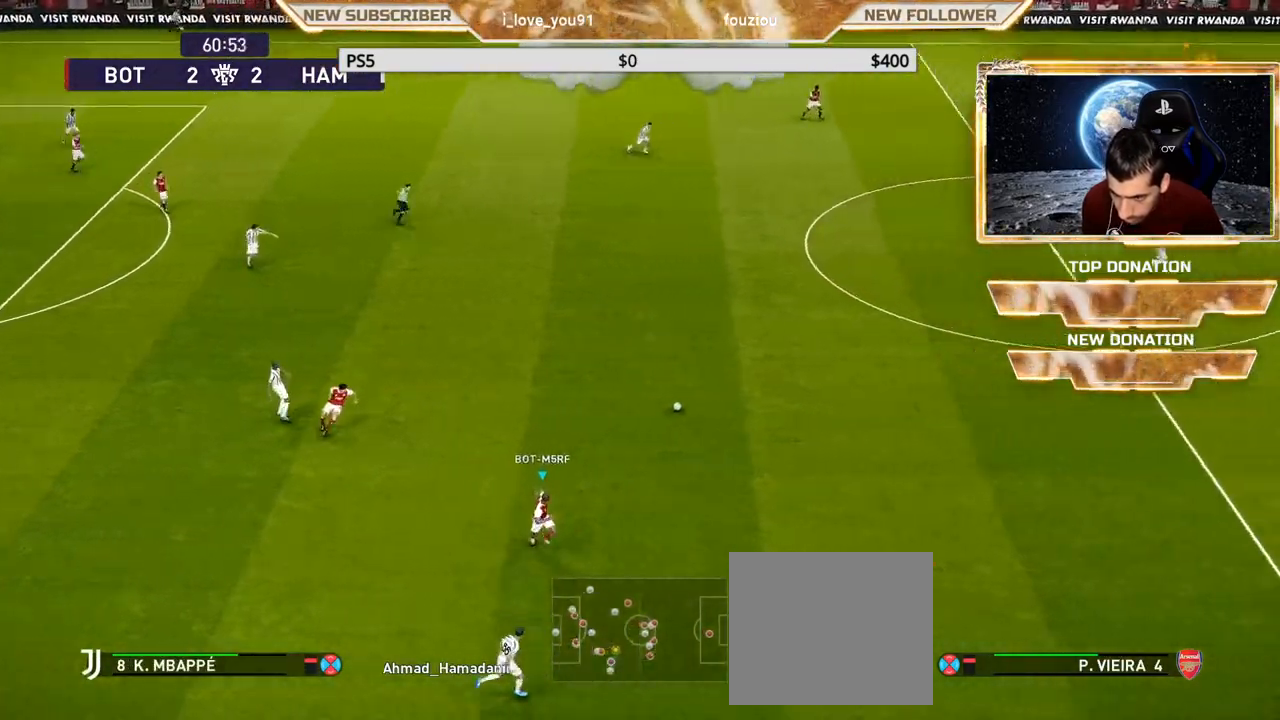
{"buttons": ["CROSS", "SQUARE", "R1"], "left_stick": "left", "right_stick": "center", "events": [[33, "CROSS", "down"], [150, "left_stick", "down-left"], [200, "L1", "down"], [267, "left_stick", "left"], [367, "L1", "up"]]}
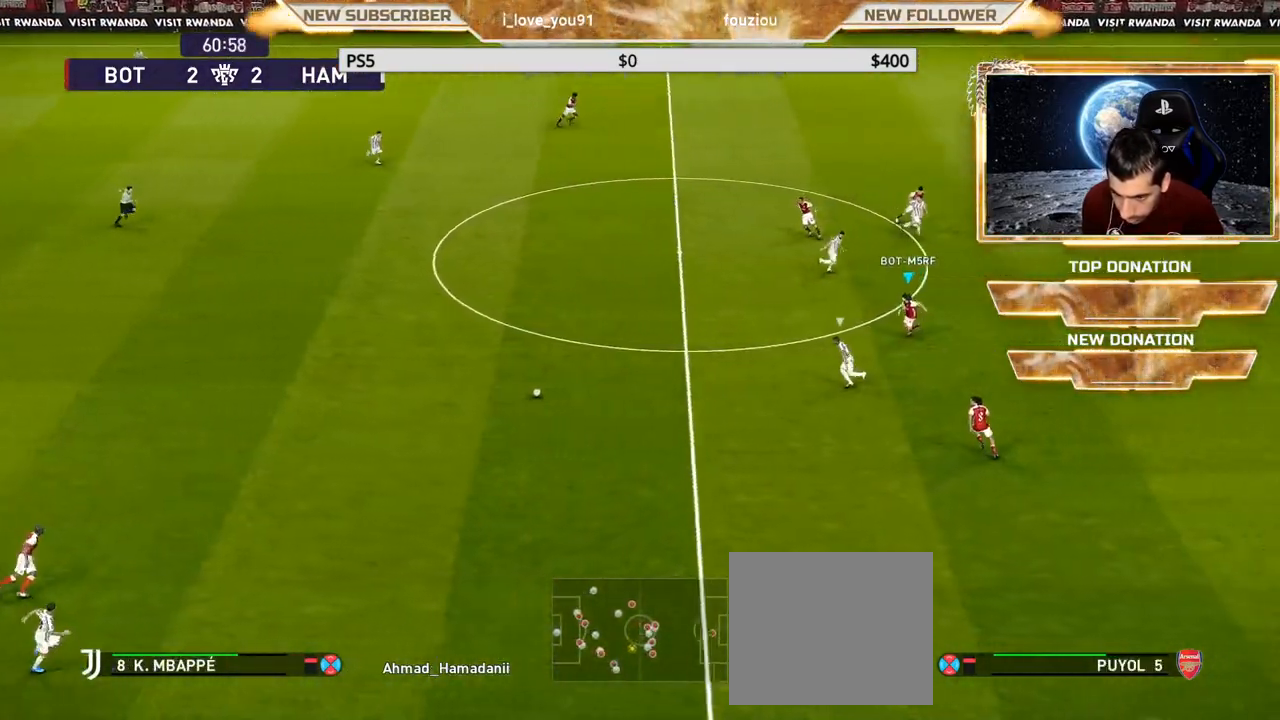
{"buttons": ["CROSS", "SQUARE", "R1"], "left_stick": "left", "right_stick": "center", "events": []}
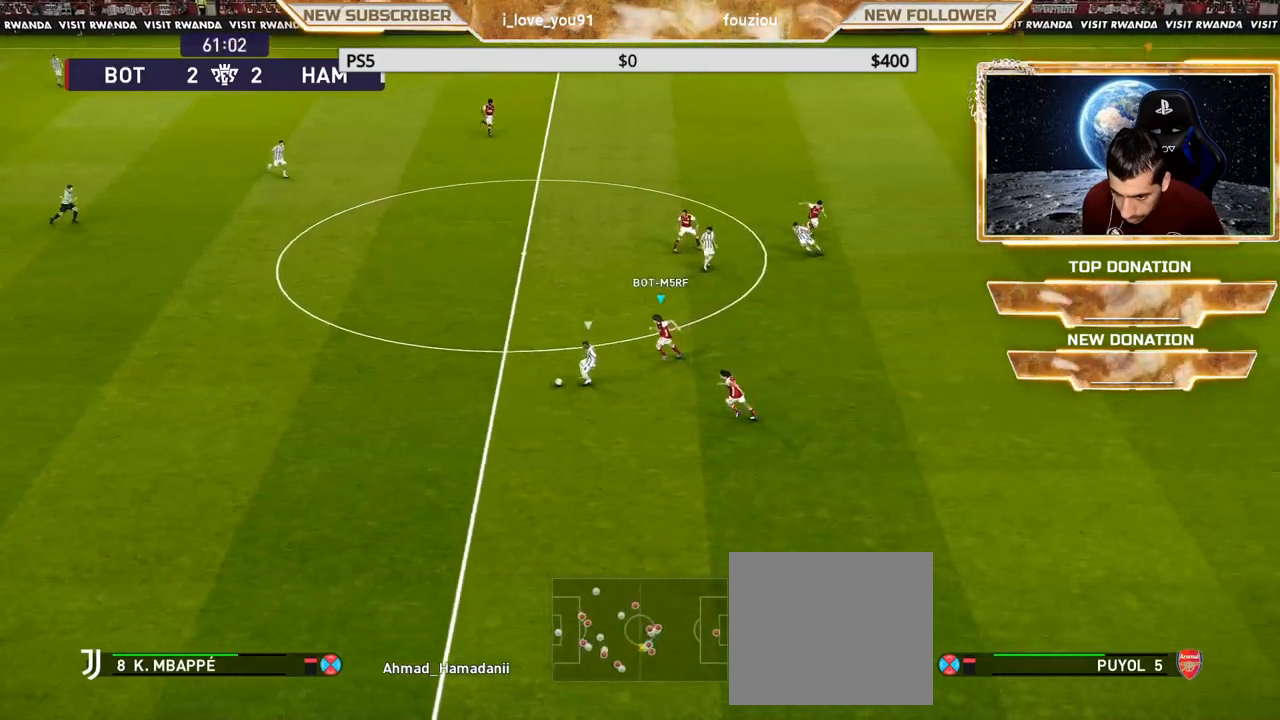
{"buttons": ["SQUARE", "R1"], "left_stick": "down-right", "right_stick": "center", "events": [[200, "left_stick", "center"], [283, "left_stick", "down-right"], [300, "CROSS", "up"]]}
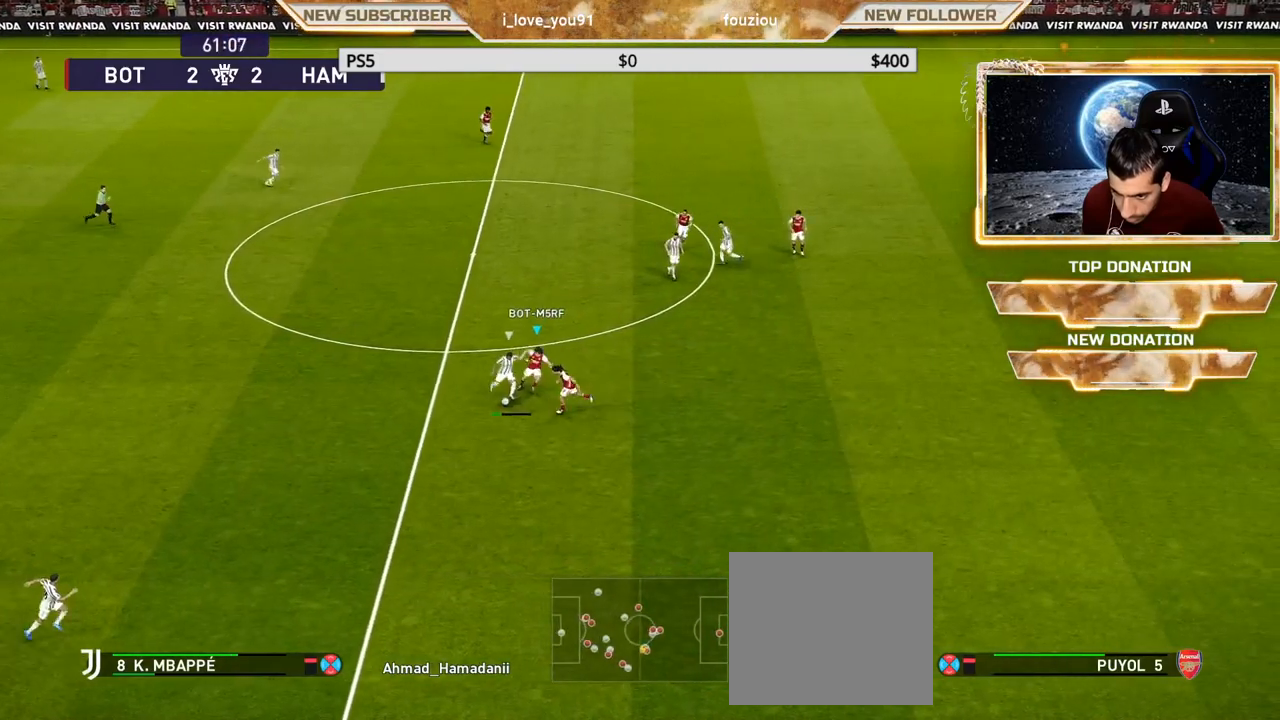
{"buttons": ["SQUARE", "R1"], "left_stick": "down-right", "right_stick": "center", "events": []}
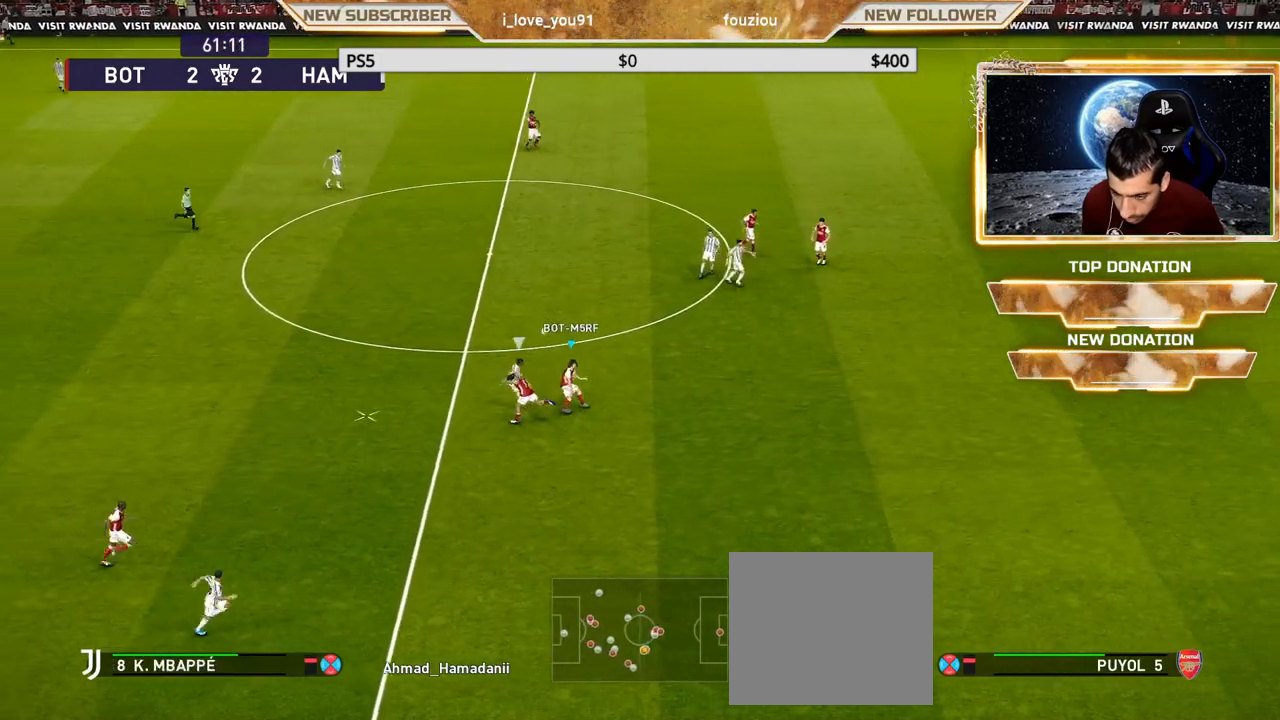
{"buttons": [], "left_stick": "center", "right_stick": "center", "events": [[183, "left_stick", "center"], [250, "SQUARE", "up"], [500, "R1", "up"]]}
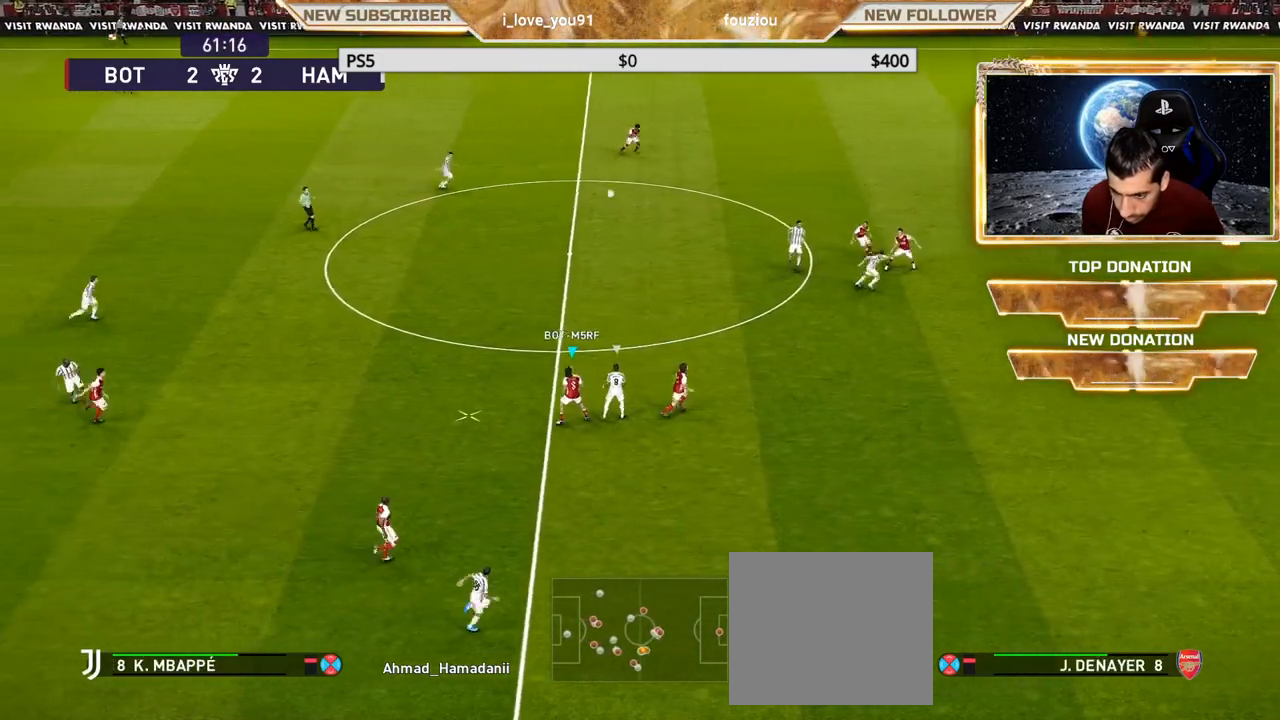
{"buttons": [], "left_stick": "left", "right_stick": "center", "events": [[433, "left_stick", "left"]]}
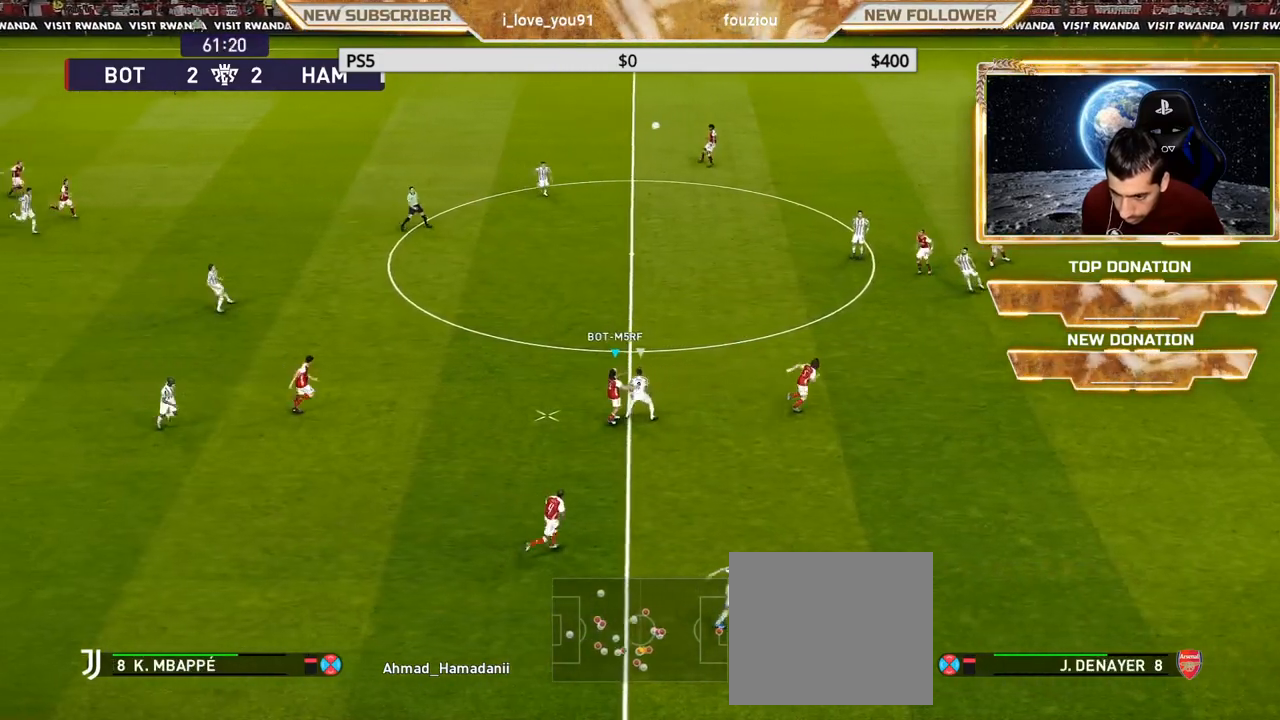
{"buttons": [], "left_stick": "left", "right_stick": "center", "events": [[50, "CROSS", "down"], [100, "CROSS", "up"]]}
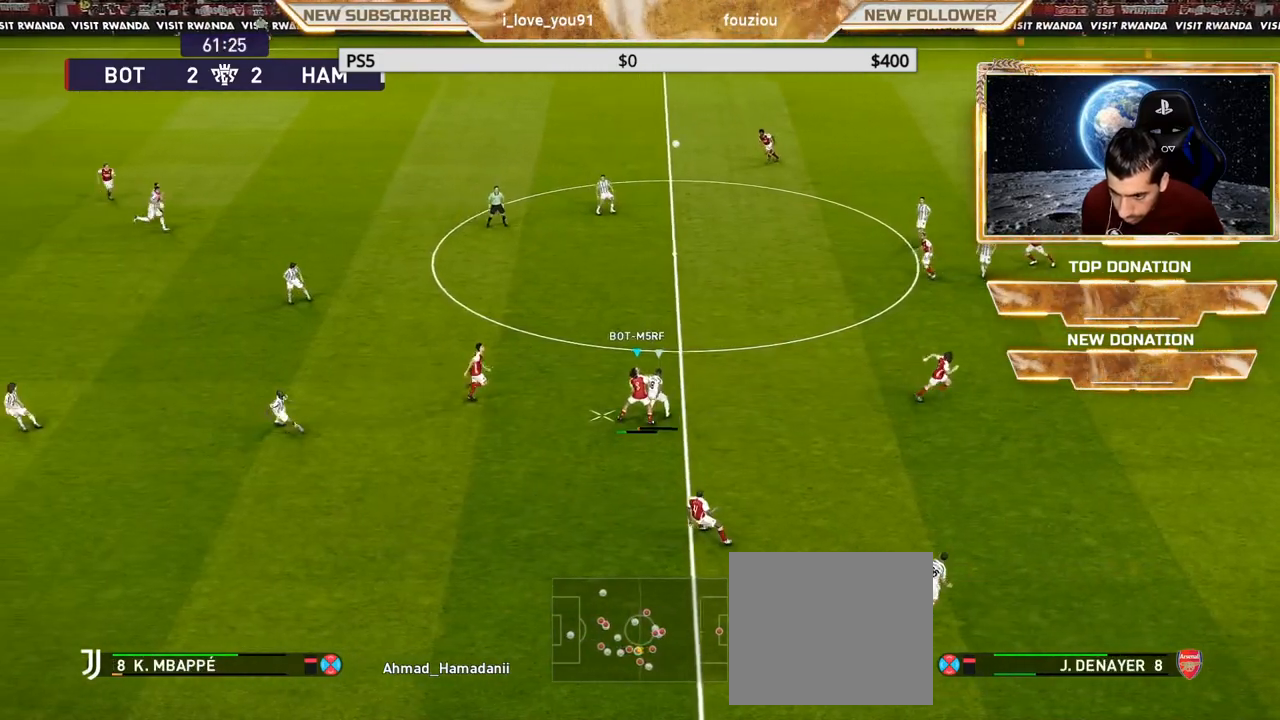
{"buttons": [], "left_stick": "center", "right_stick": "center", "events": [[167, "left_stick", "center"]]}
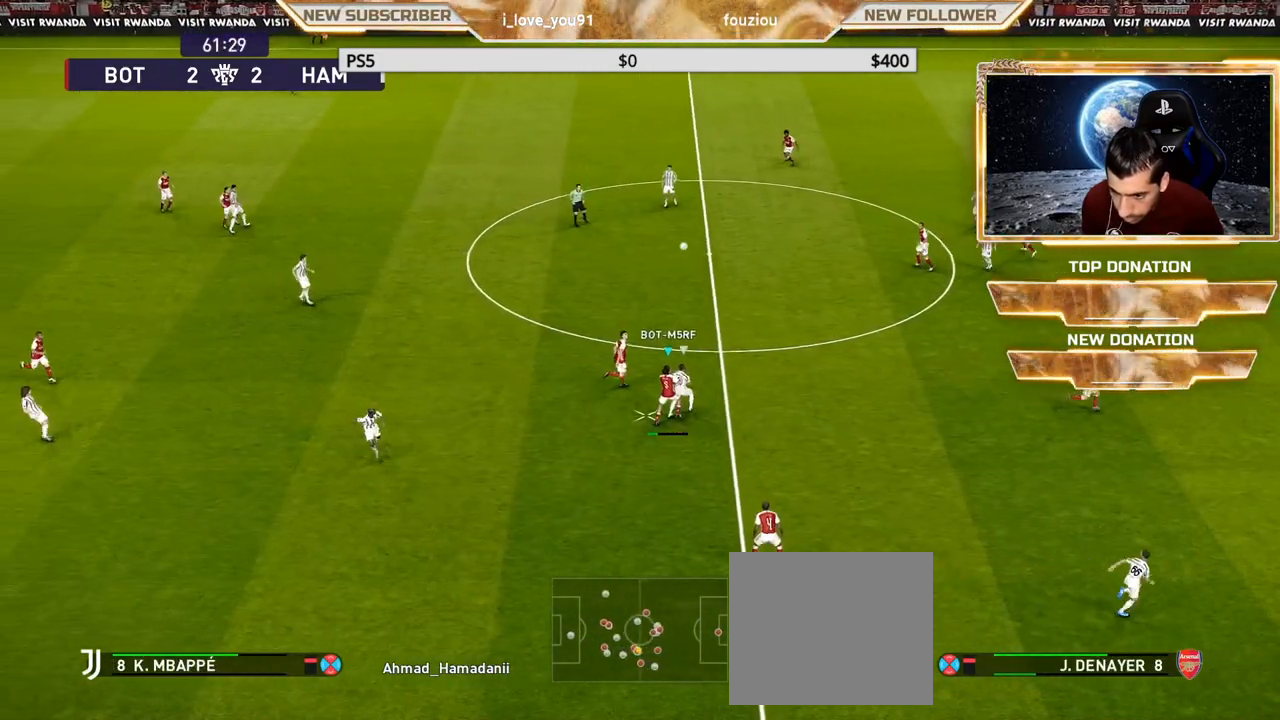
{"buttons": [], "left_stick": "center", "right_stick": "center", "events": []}
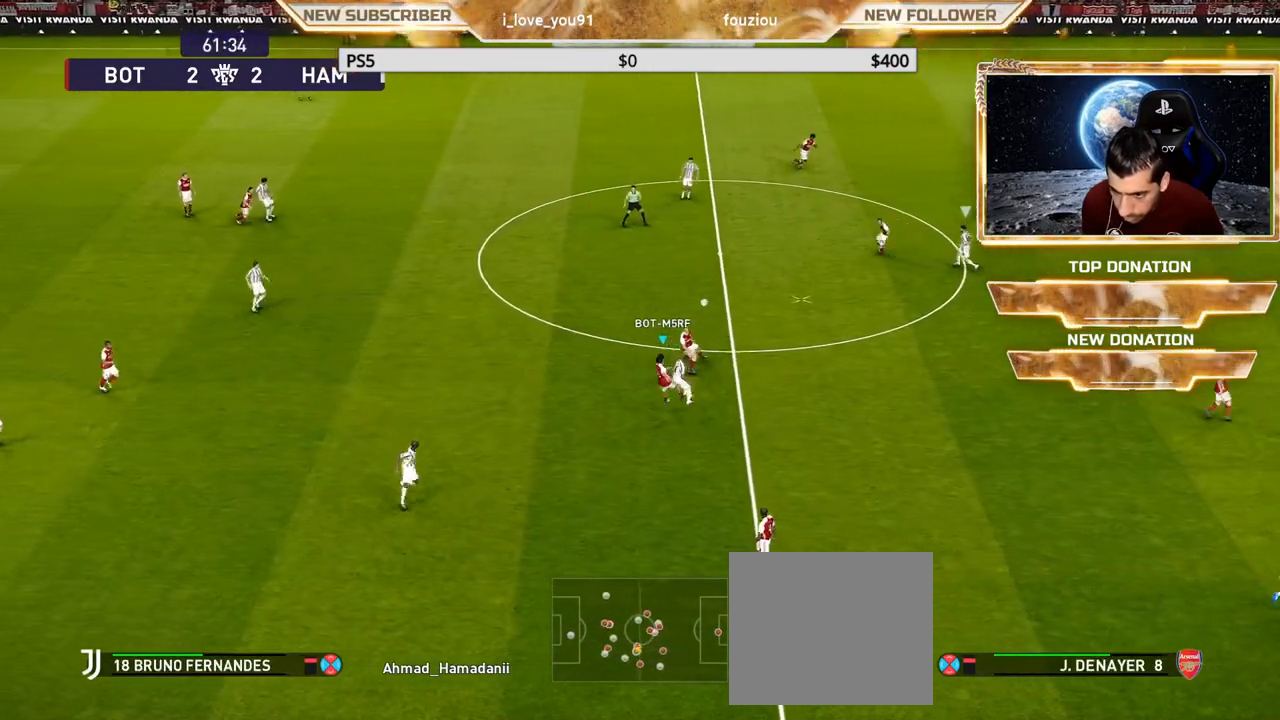
{"buttons": [], "left_stick": "center", "right_stick": "center", "events": []}
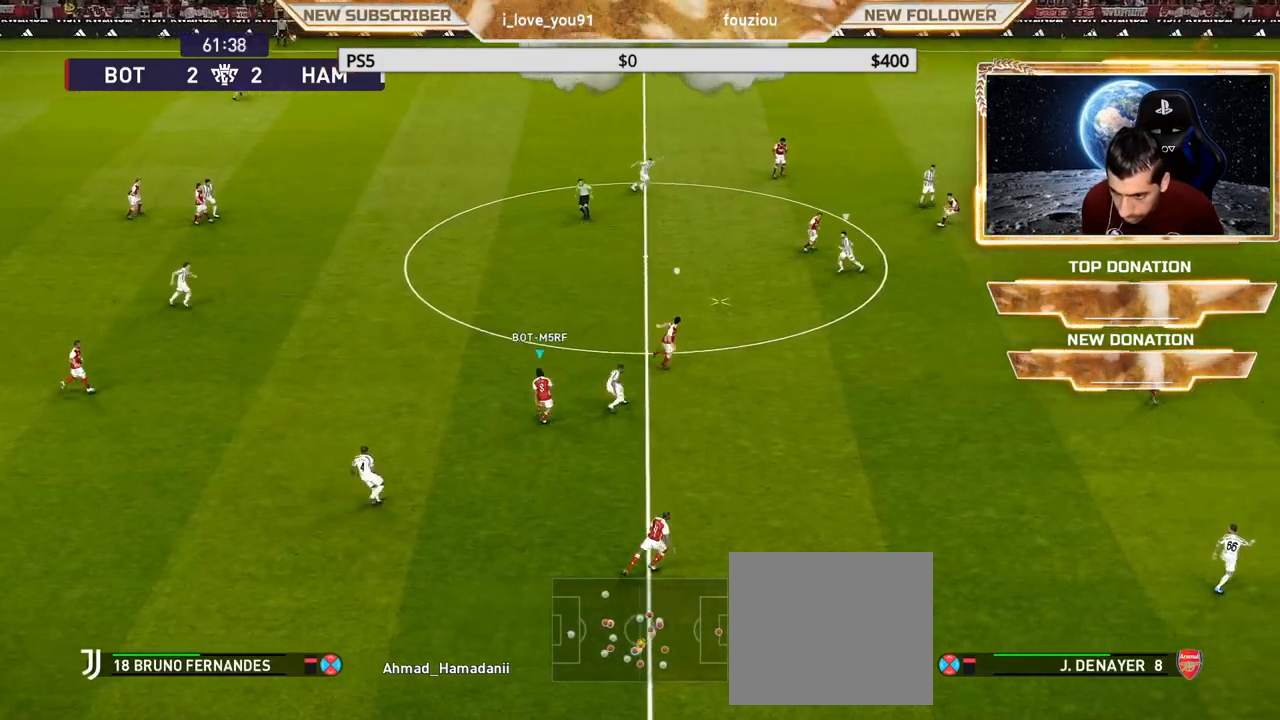
{"buttons": ["R1"], "left_stick": "left", "right_stick": "center", "events": [[283, "left_stick", "left"], [333, "L1", "down"], [417, "L1", "up"], [450, "R1", "down"]]}
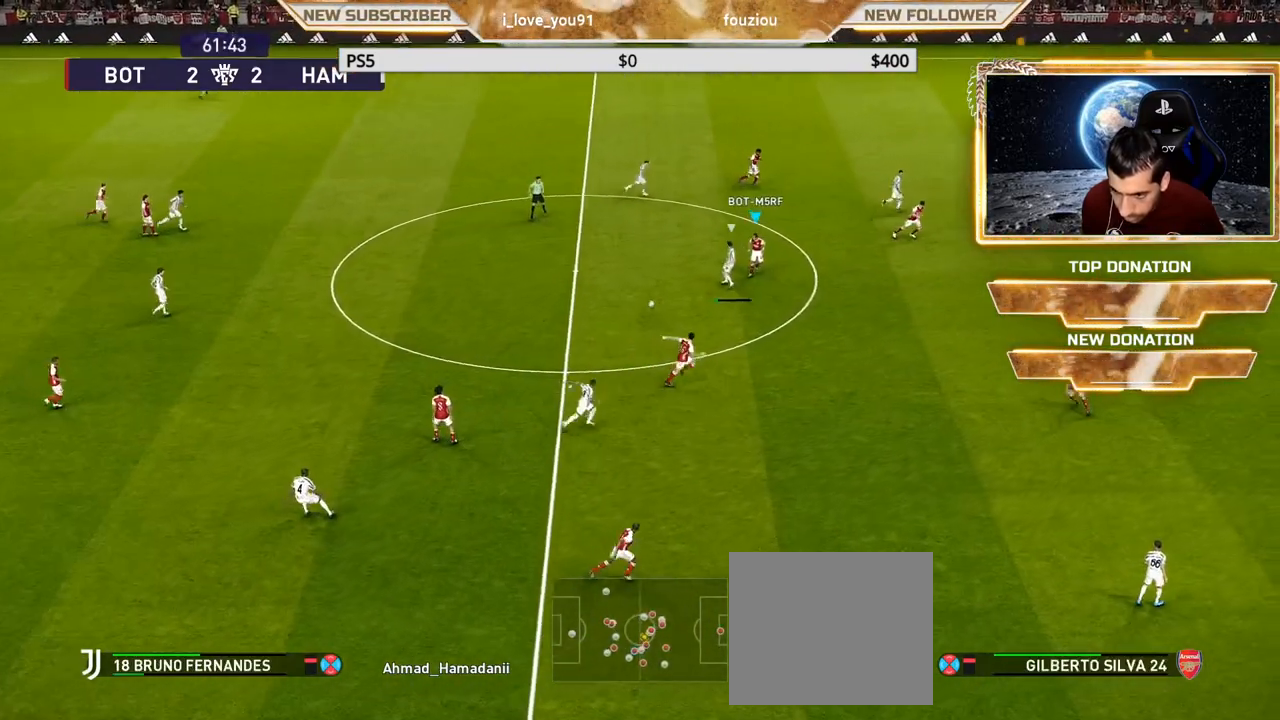
{"buttons": ["R1"], "left_stick": "left", "right_stick": "center", "events": []}
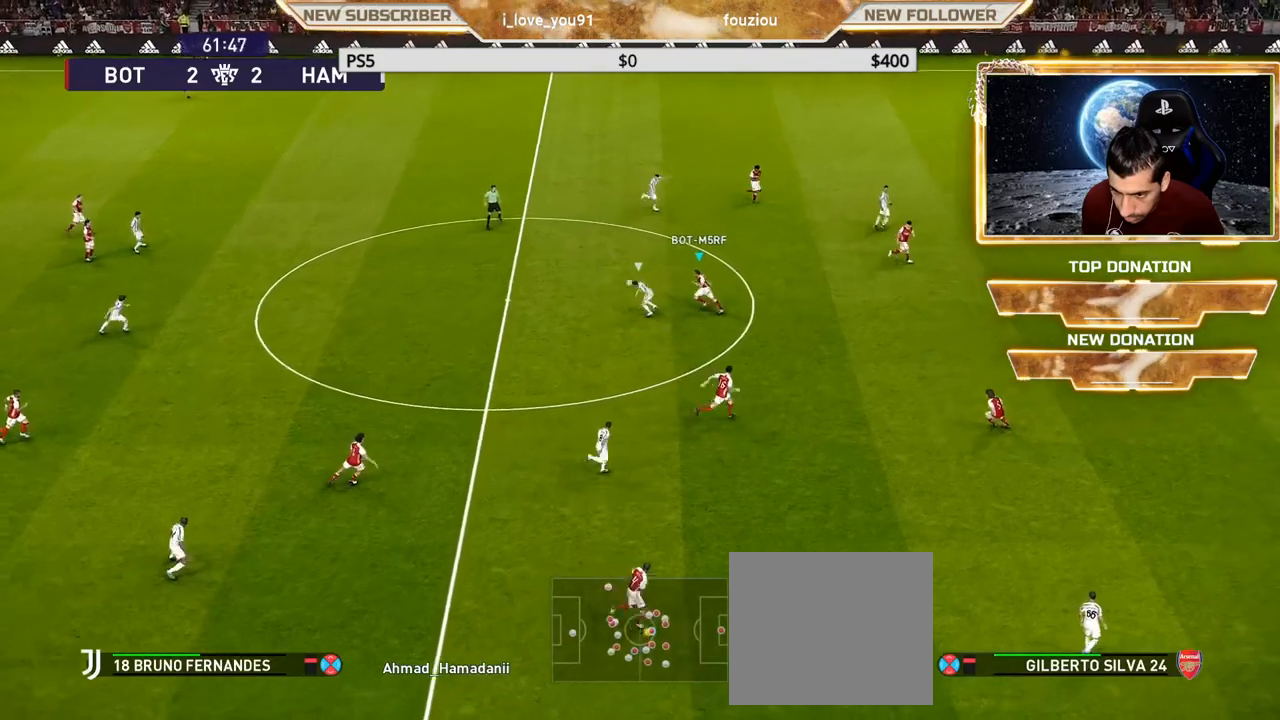
{"buttons": ["CROSS", "SQUARE", "R1"], "left_stick": "left", "right_stick": "center", "events": [[100, "SQUARE", "down"], [200, "CROSS", "down"]]}
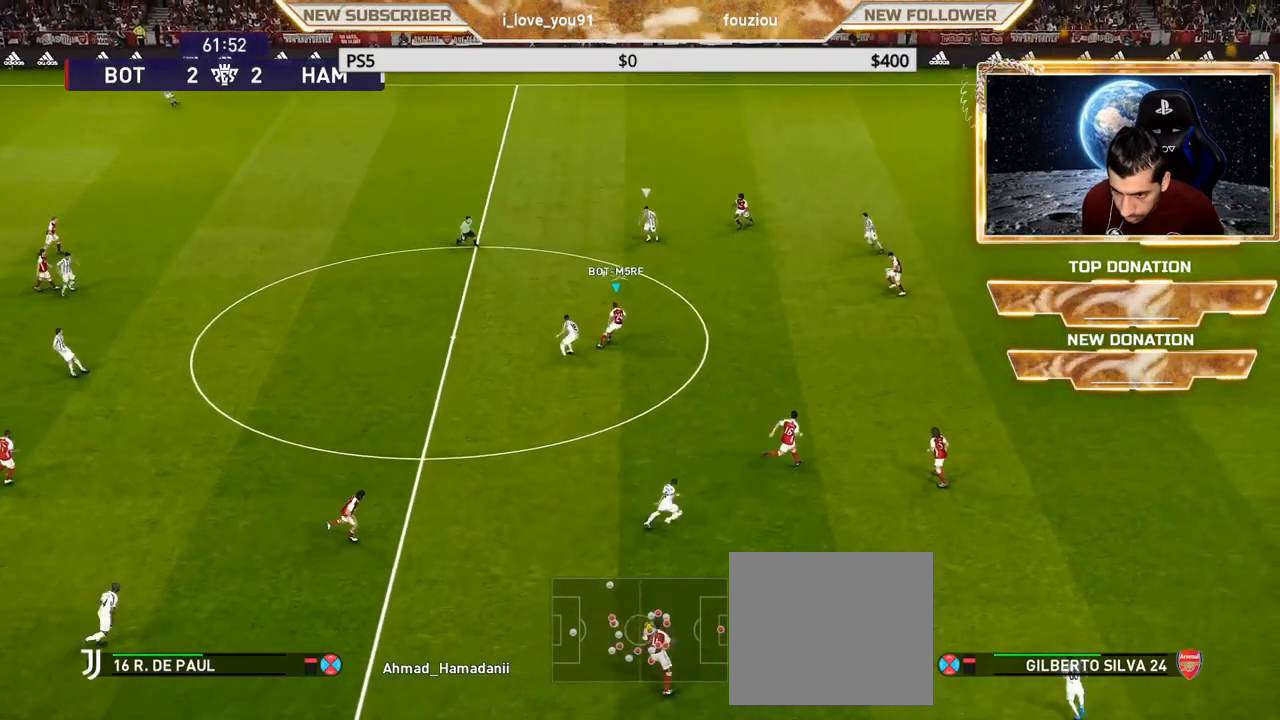
{"buttons": ["SQUARE", "R1"], "left_stick": "down-right", "right_stick": "center", "events": [[67, "left_stick", "down-left"], [83, "L1", "down"], [150, "L1", "up"], [283, "left_stick", "down-right"], [333, "CROSS", "up"]]}